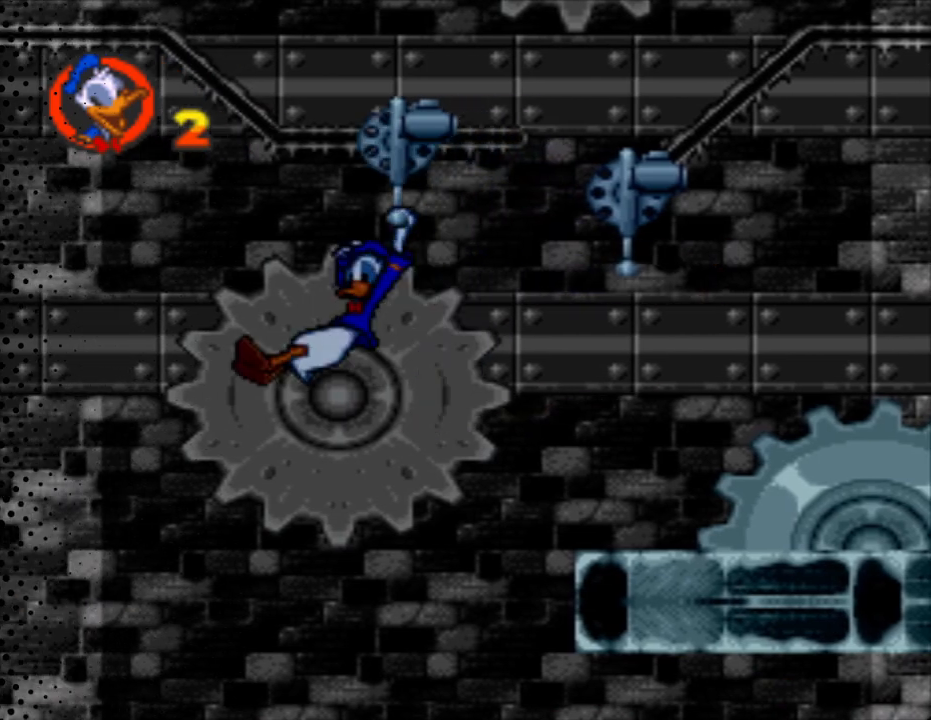
Gameplay with a controller (Nintendo layout); each line is a JSON object with the inputs held at the frame after it. "events" lists button and stick changes between this image and that frame as [ms after this image, input, new state], when the widget could be followed in between. Not read: L3 R3.
{"buttons": ["Y"], "events": []}
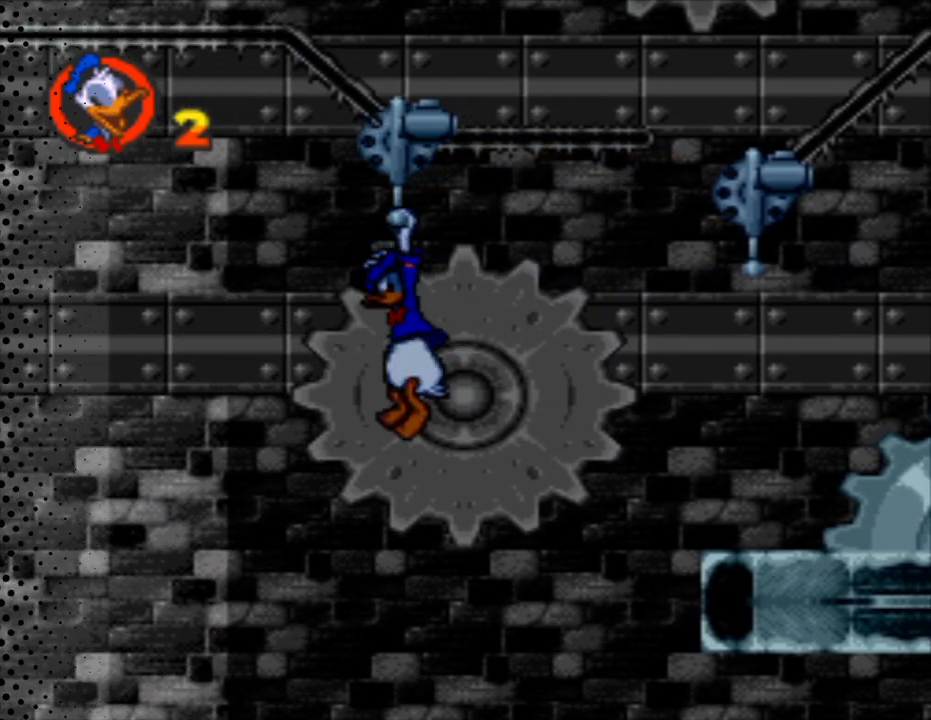
{"buttons": ["Y"], "events": []}
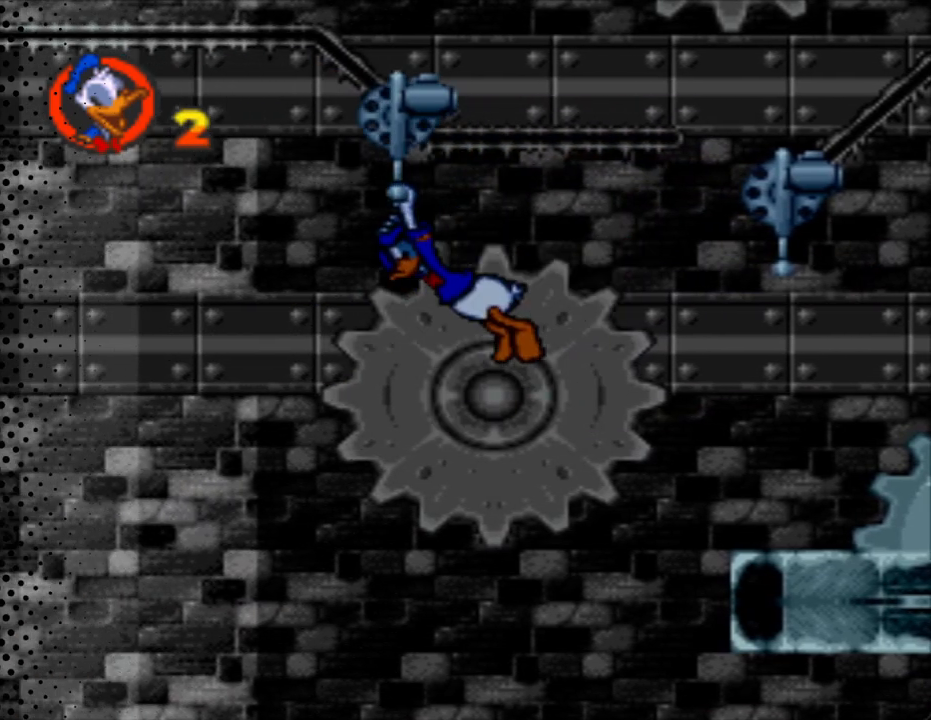
{"buttons": ["Y"], "events": []}
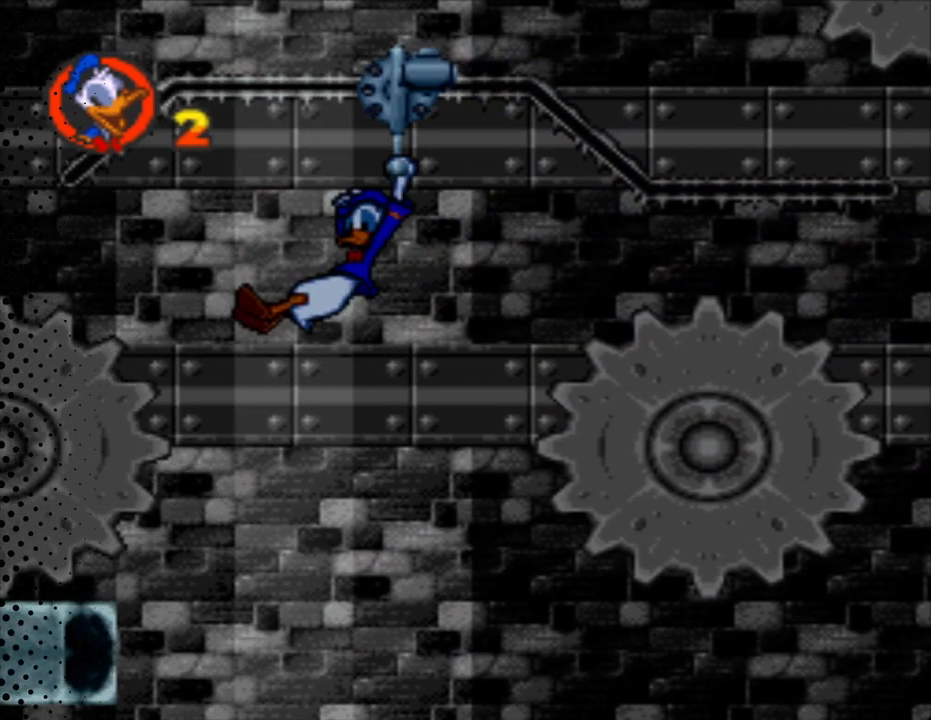
{"buttons": ["Y"], "events": []}
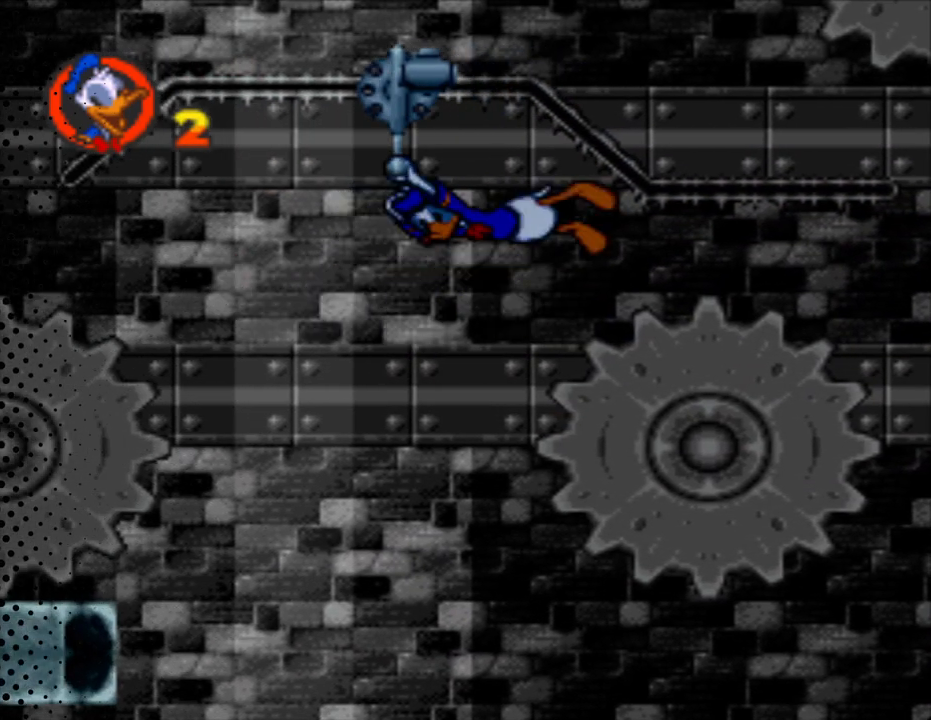
{"buttons": ["Y"], "events": []}
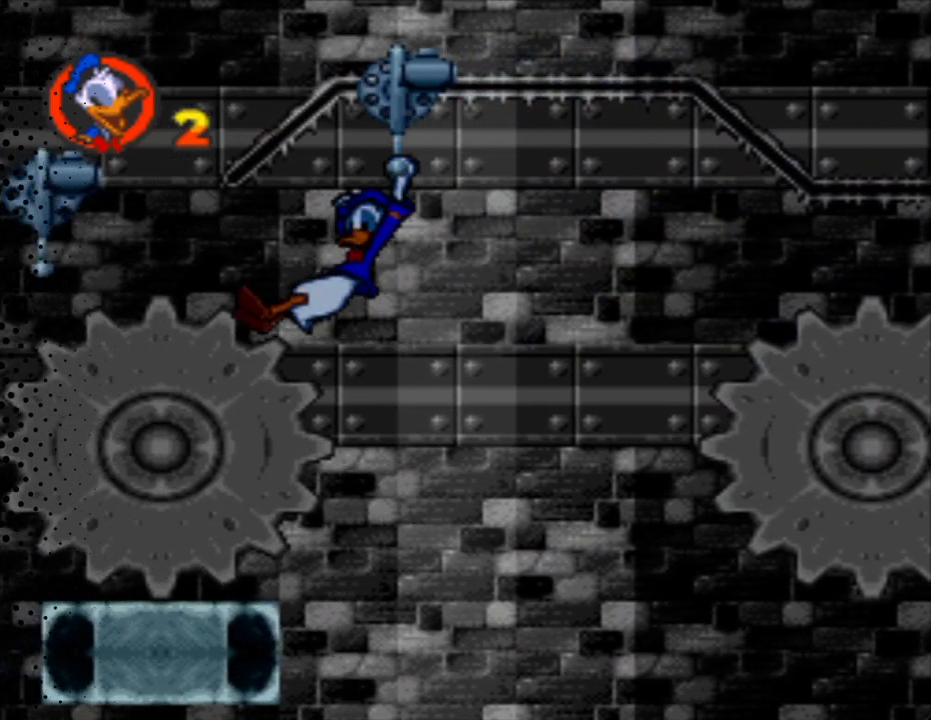
{"buttons": ["Y"], "events": []}
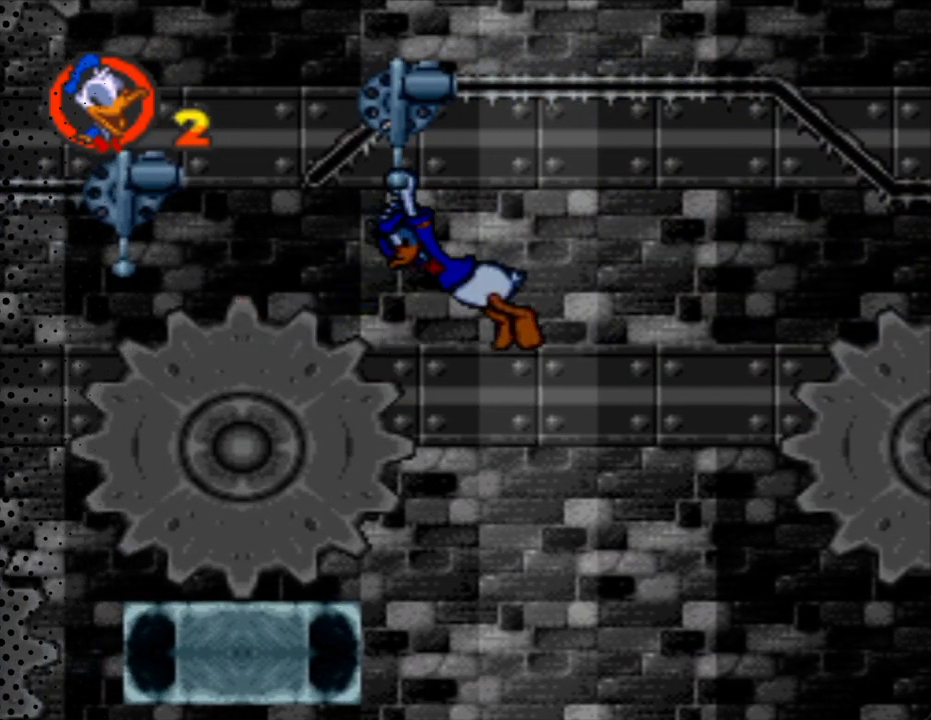
{"buttons": ["Y"], "events": []}
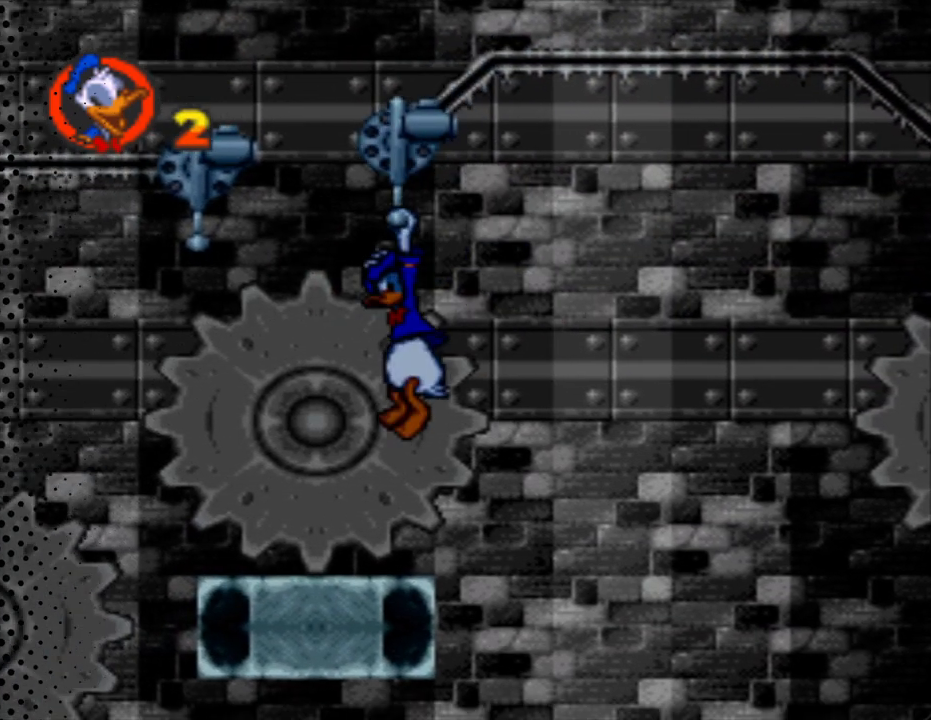
{"buttons": ["Y"], "events": []}
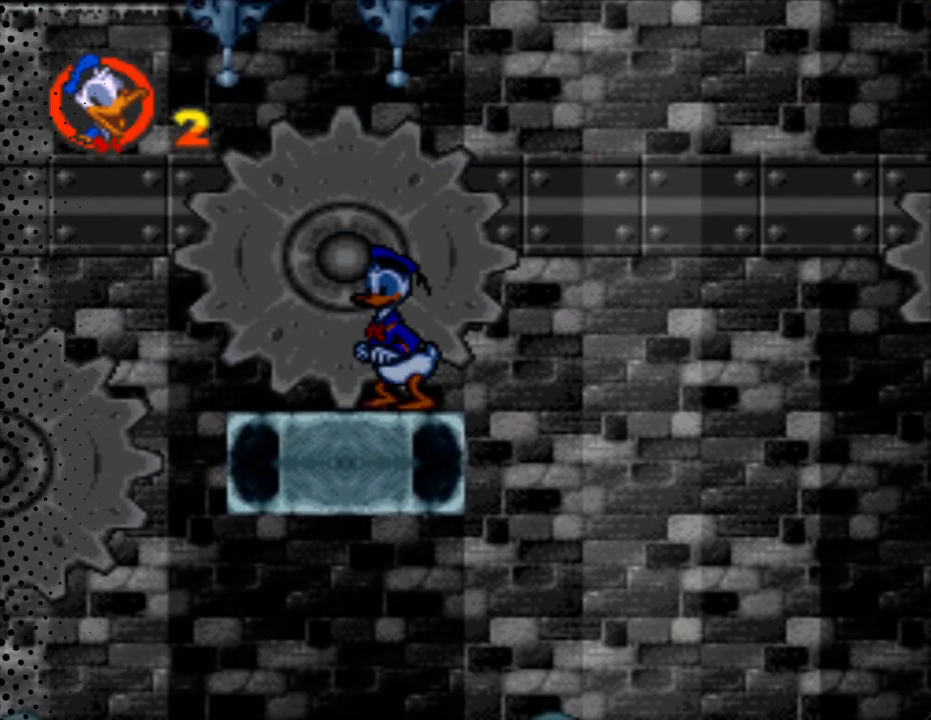
{"buttons": ["Y"], "events": [[100, "DPAD_LEFT", "down"], [400, "DPAD_LEFT", "up"]]}
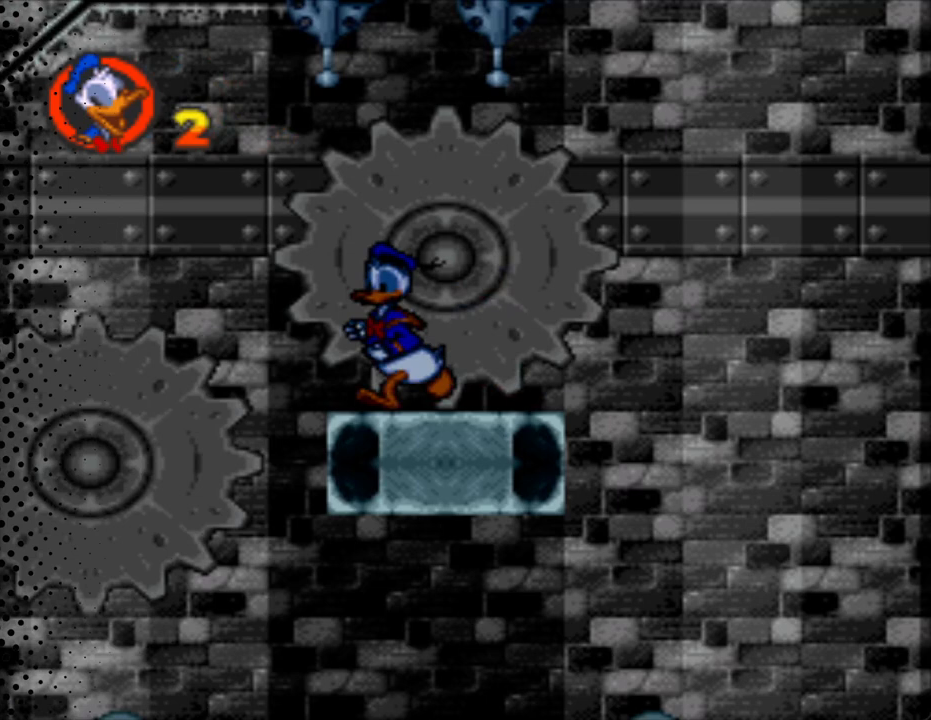
{"buttons": ["Y"], "events": [[233, "DPAD_LEFT", "down"], [367, "B", "down"], [367, "DPAD_LEFT", "up"], [500, "B", "up"]]}
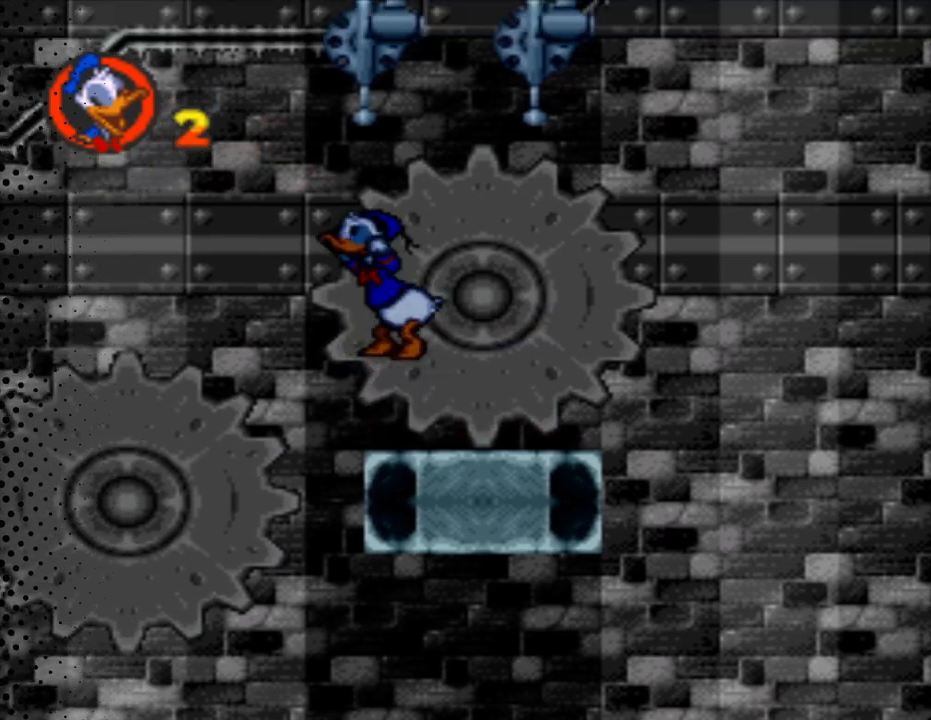
{"buttons": ["Y"], "events": []}
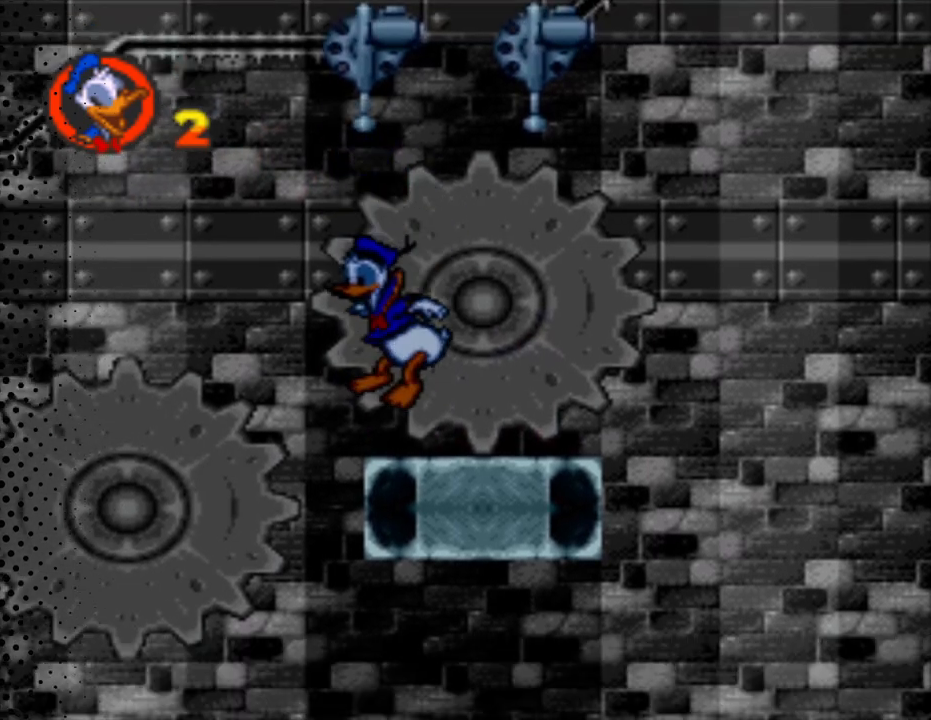
{"buttons": ["B", "Y", "DPAD_UP"], "events": [[233, "DPAD_UP", "down"], [333, "B", "down"]]}
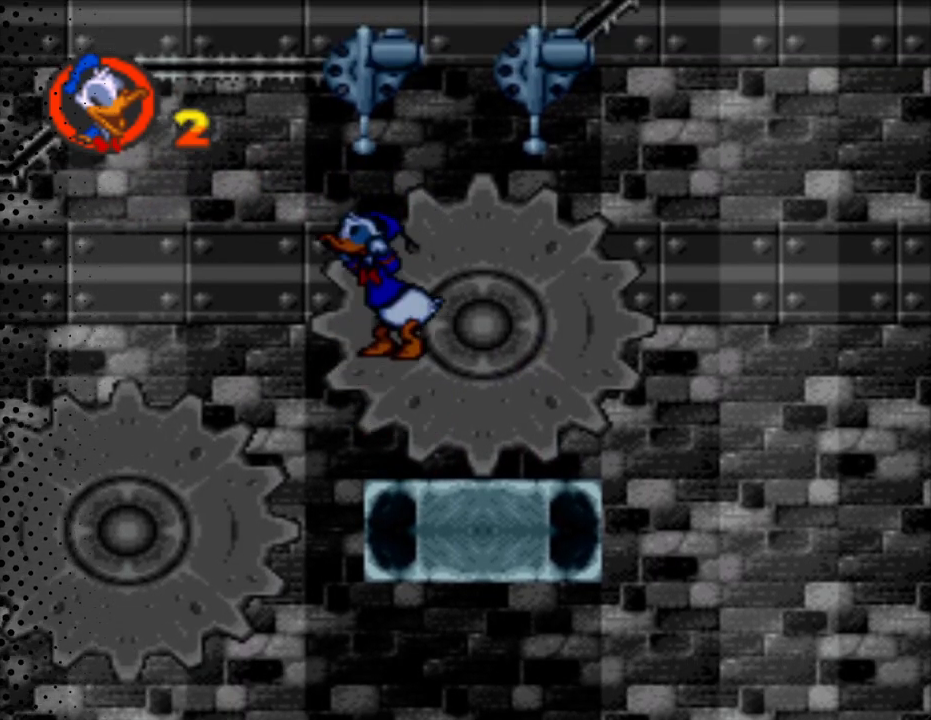
{"buttons": ["Y", "DPAD_UP"], "events": [[33, "B", "up"]]}
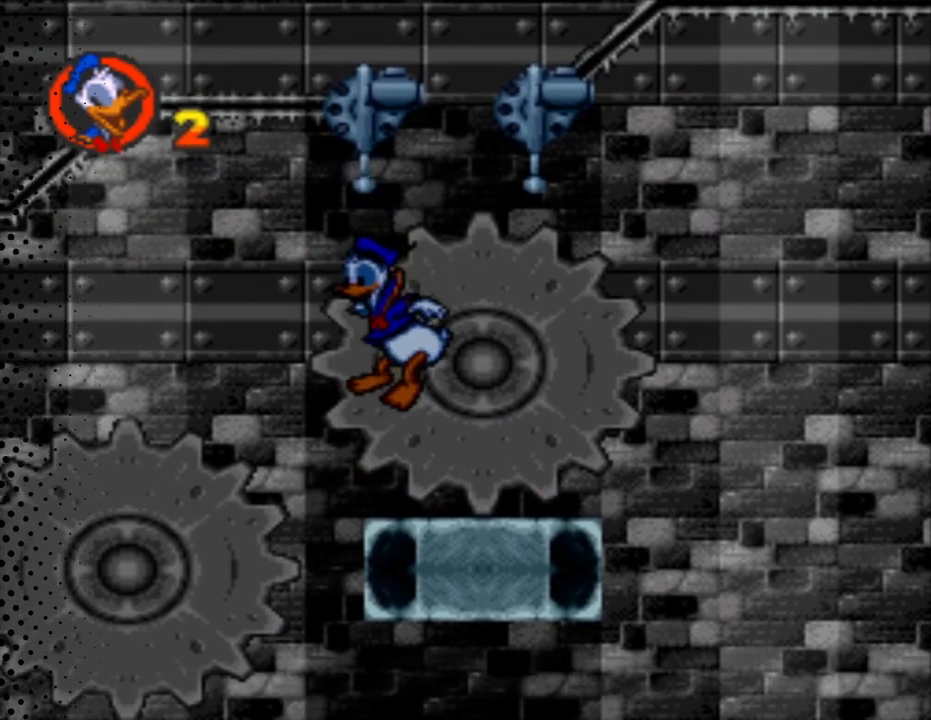
{"buttons": ["Y"], "events": [[200, "DPAD_UP", "up"], [433, "DPAD_LEFT", "down"], [467, "DPAD_LEFT", "up"]]}
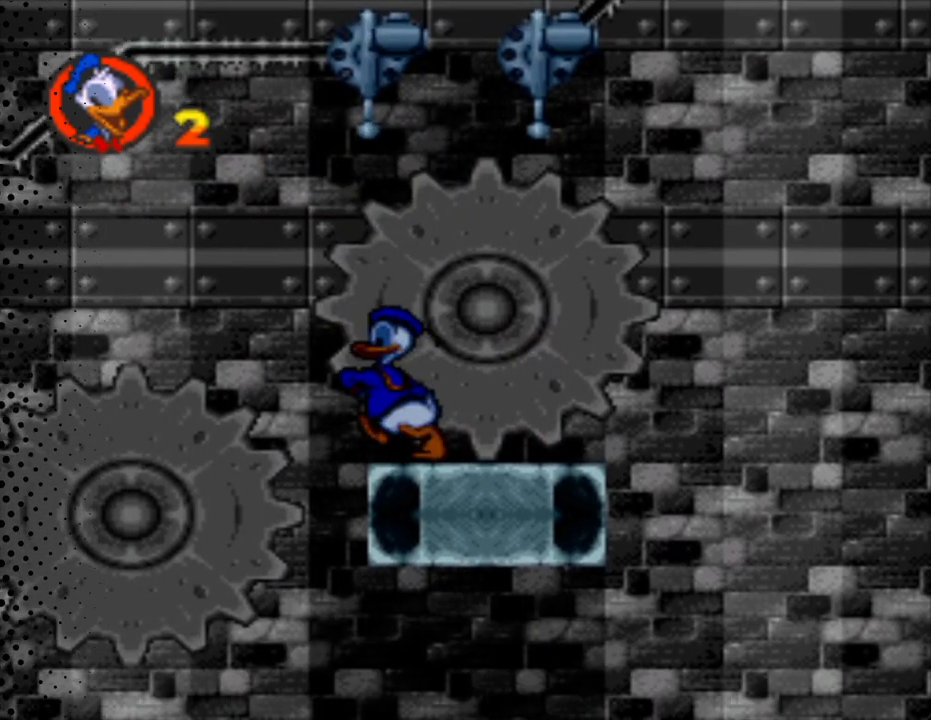
{"buttons": ["Y"], "events": [[300, "DPAD_LEFT", "down"], [367, "DPAD_LEFT", "up"]]}
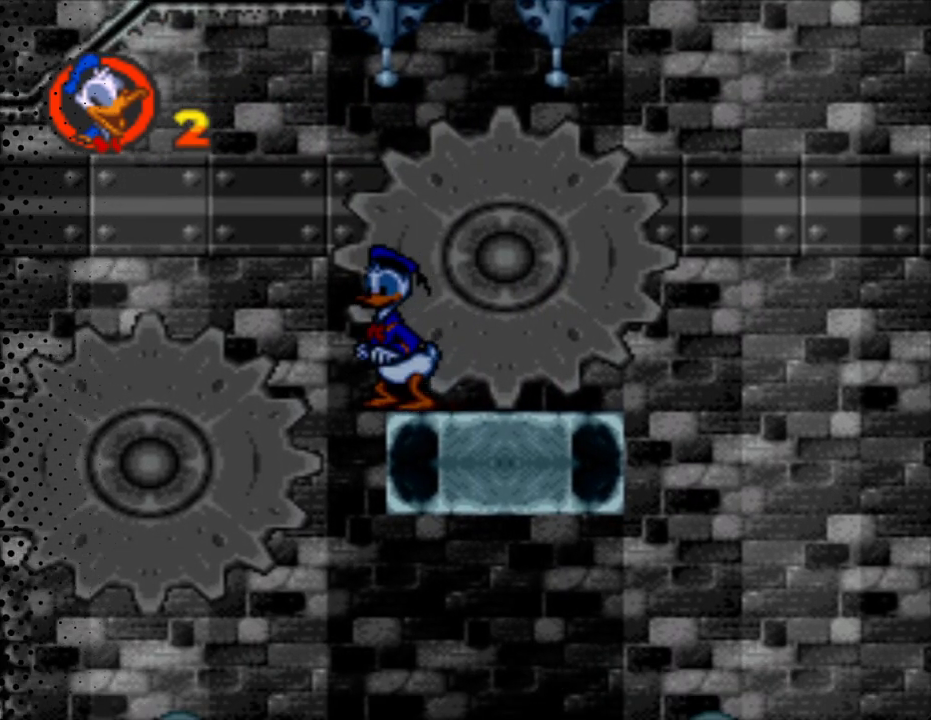
{"buttons": ["Y", "DPAD_UP"], "events": [[133, "DPAD_UP", "down"], [233, "B", "down"], [400, "B", "up"]]}
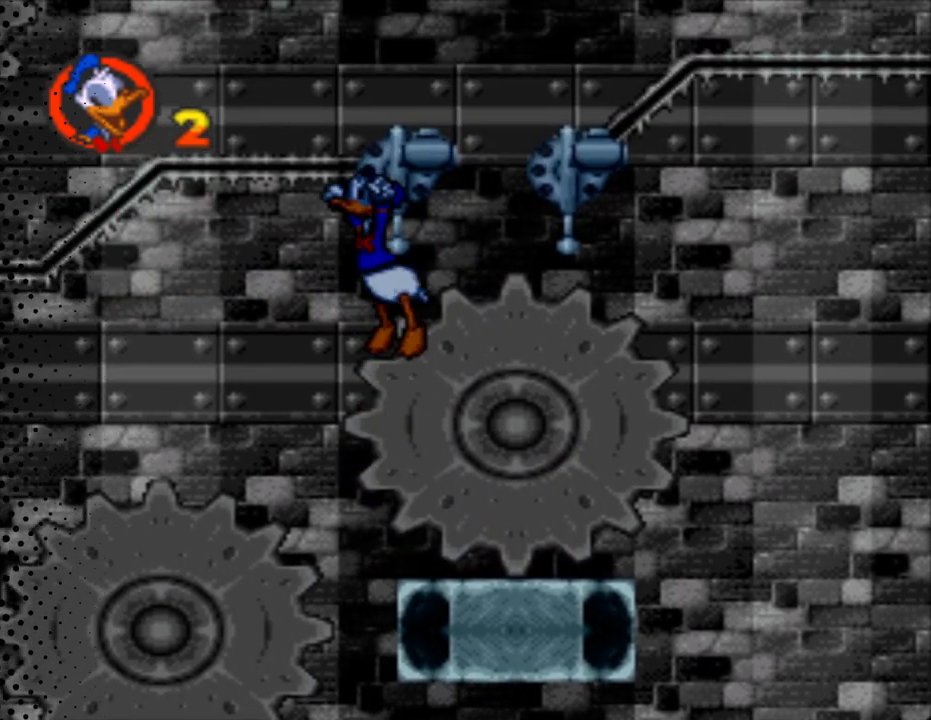
{"buttons": ["Y", "DPAD_UP"], "events": []}
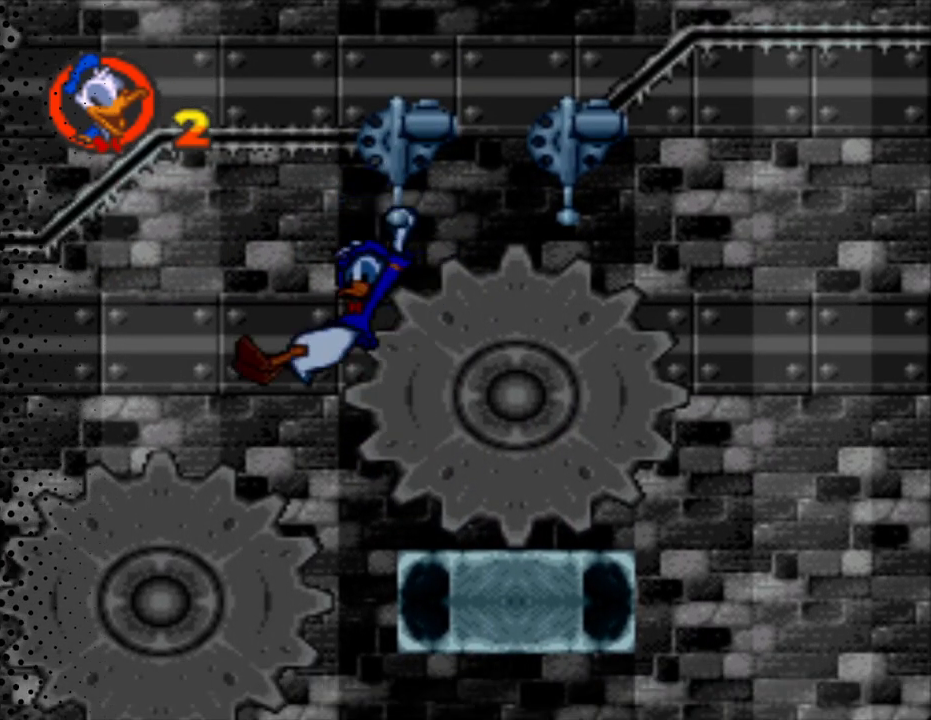
{"buttons": ["Y"], "events": [[133, "DPAD_UP", "up"]]}
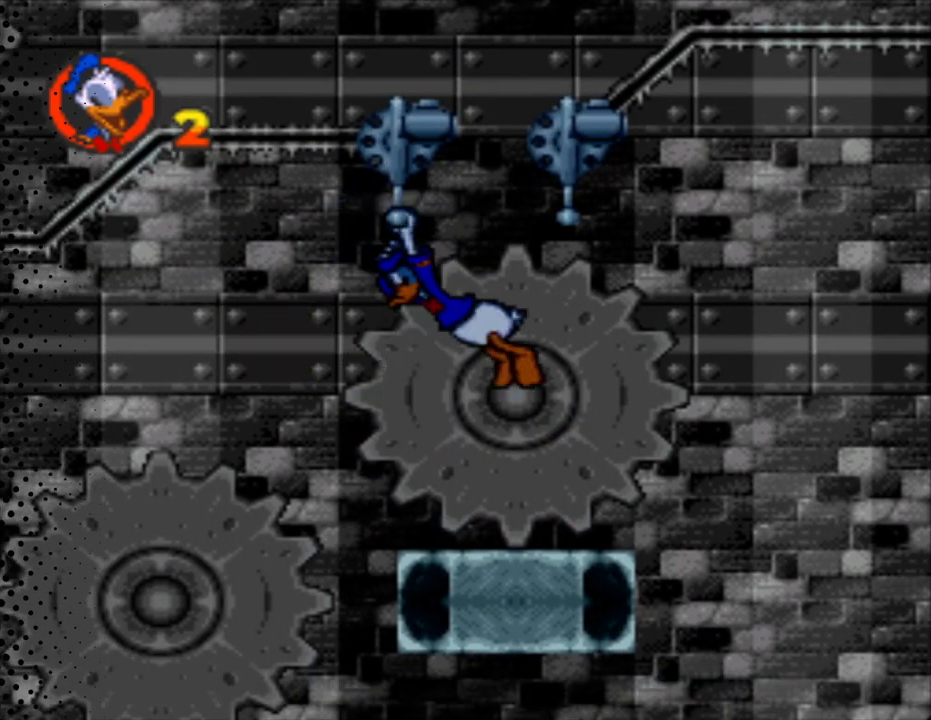
{"buttons": ["Y"], "events": []}
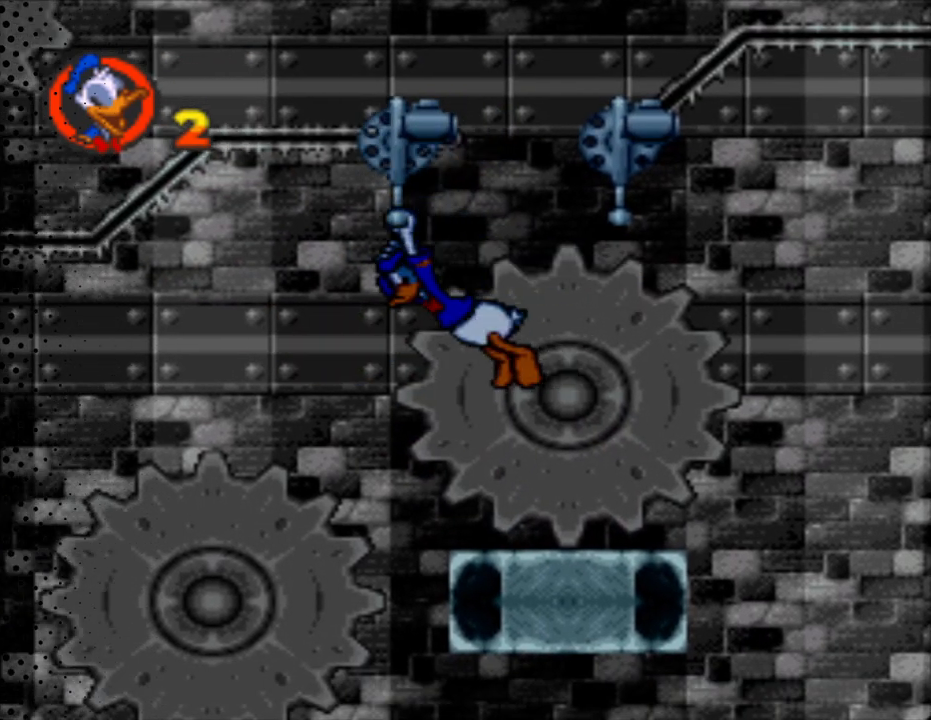
{"buttons": ["Y"], "events": []}
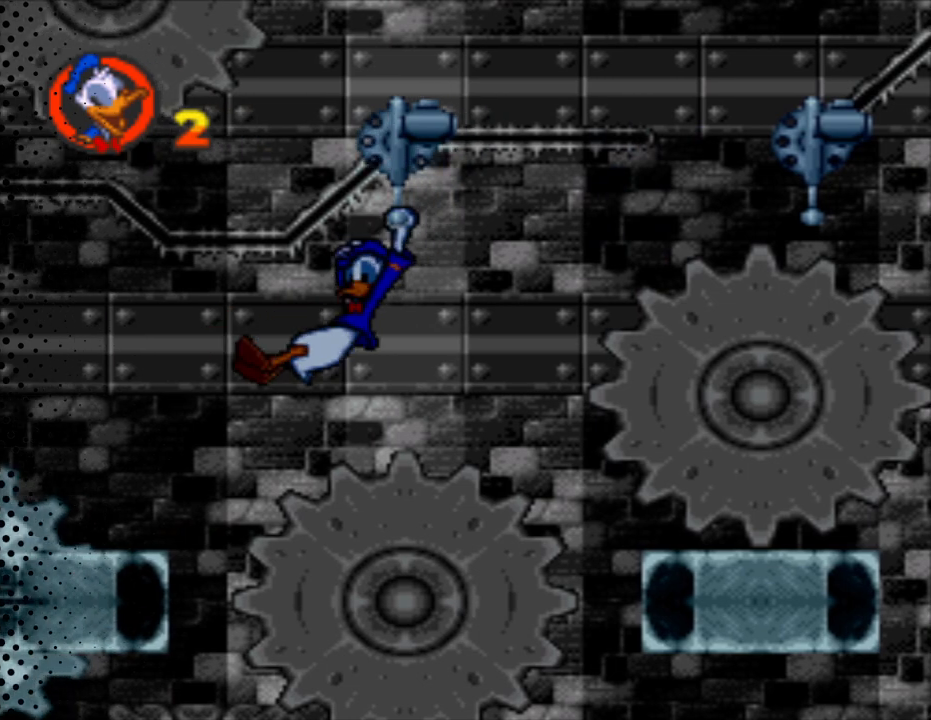
{"buttons": ["Y"], "events": []}
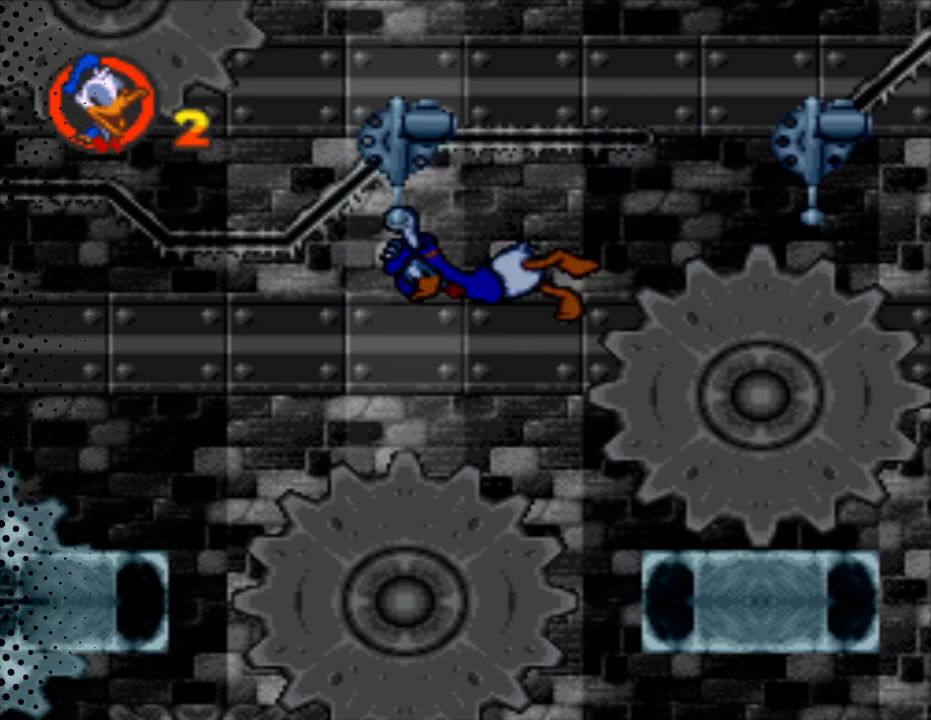
{"buttons": ["Y"], "events": []}
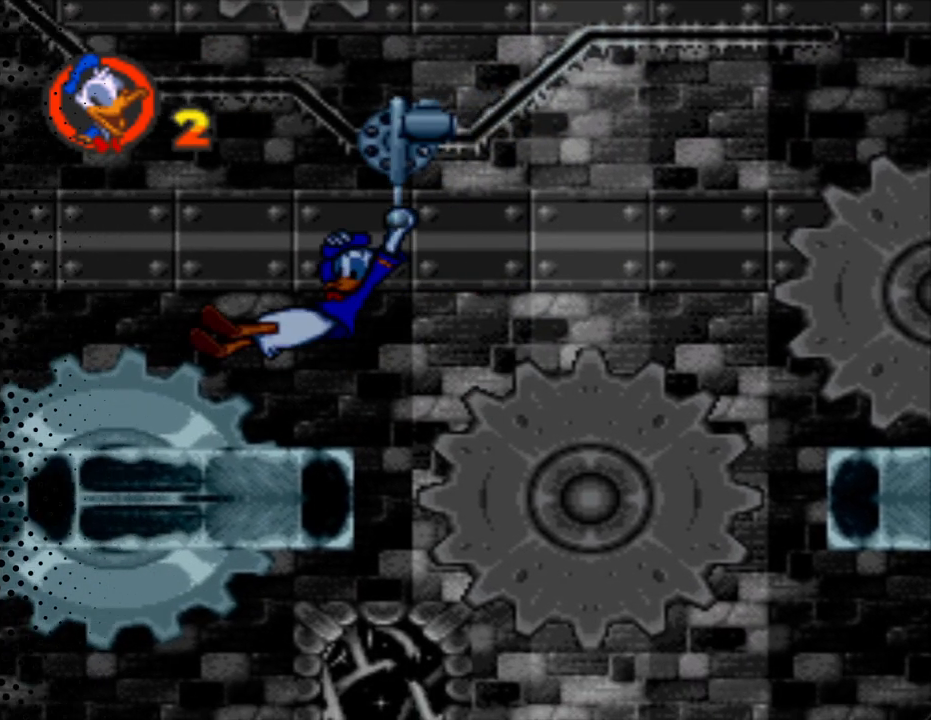
{"buttons": ["Y"], "events": []}
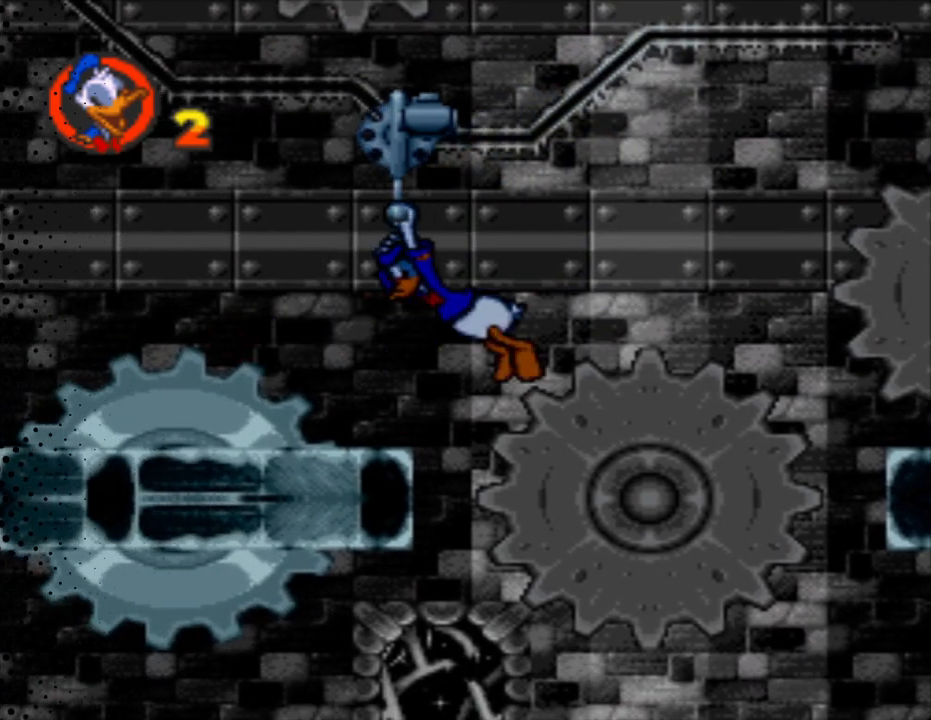
{"buttons": ["Y"], "events": []}
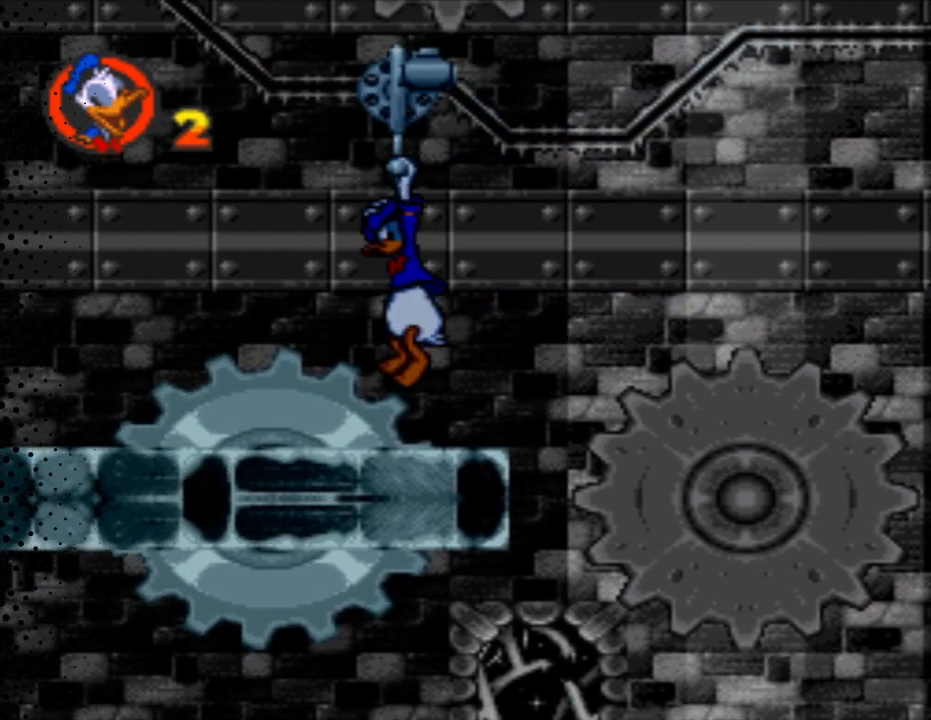
{"buttons": ["Y"], "events": []}
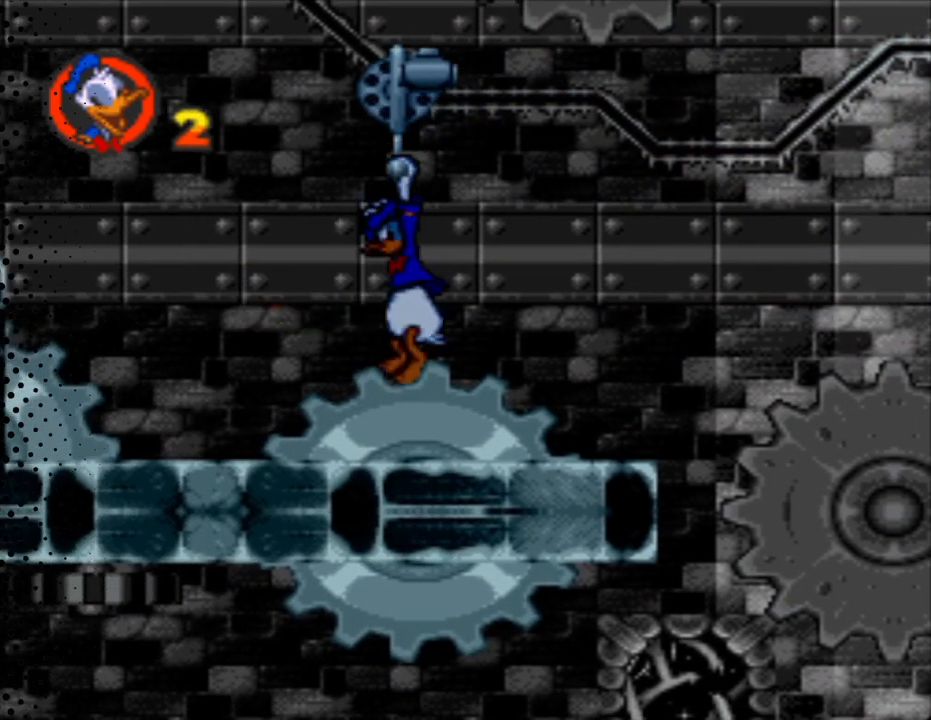
{"buttons": ["Y"], "events": []}
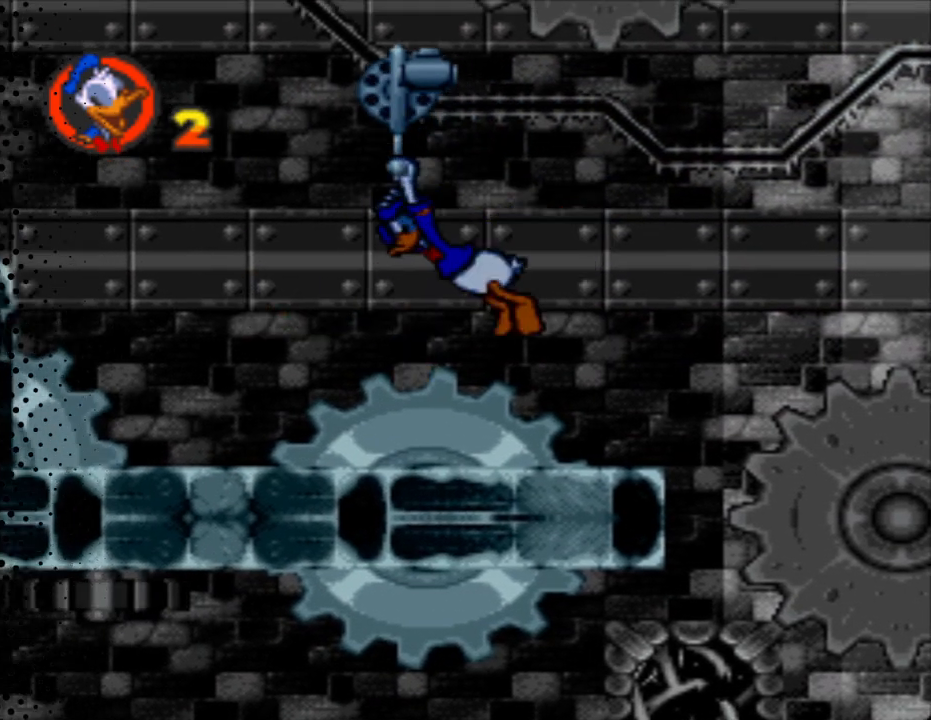
{"buttons": ["Y"], "events": []}
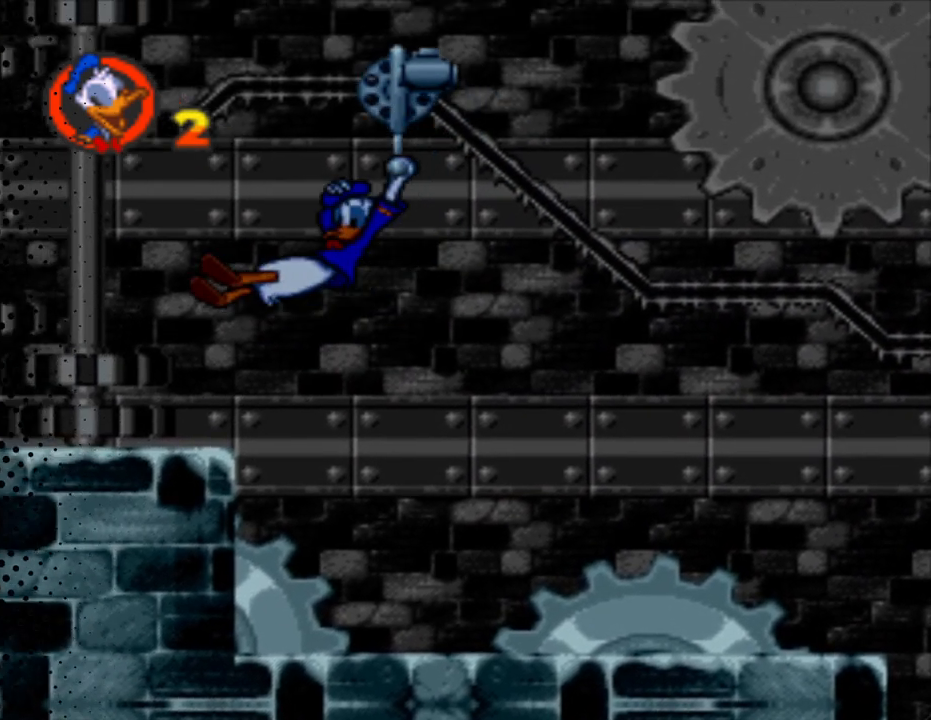
{"buttons": ["Y"], "events": []}
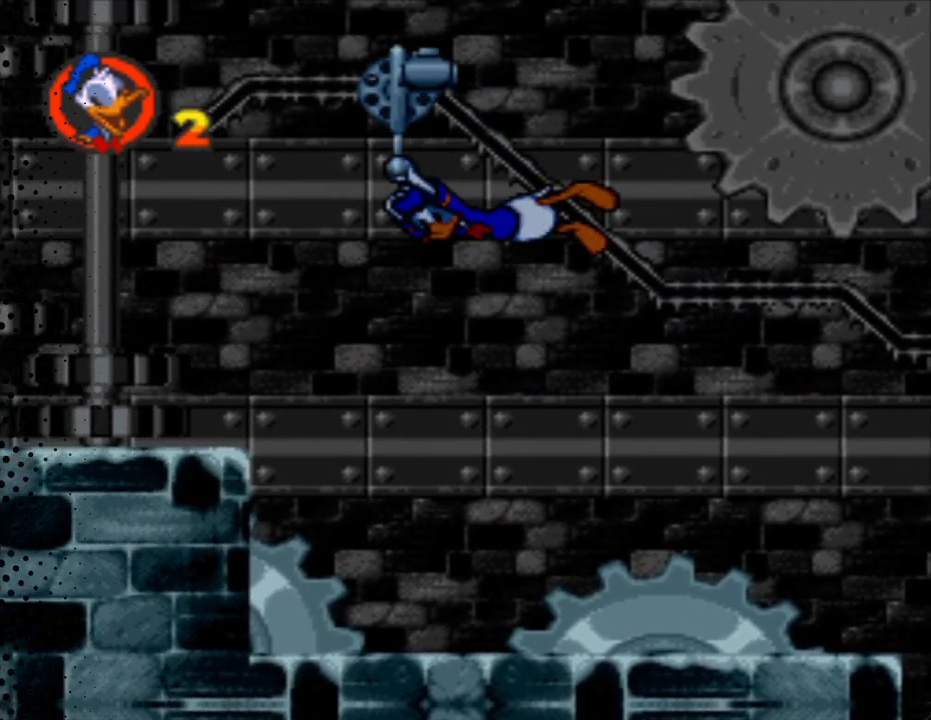
{"buttons": ["Y"], "events": []}